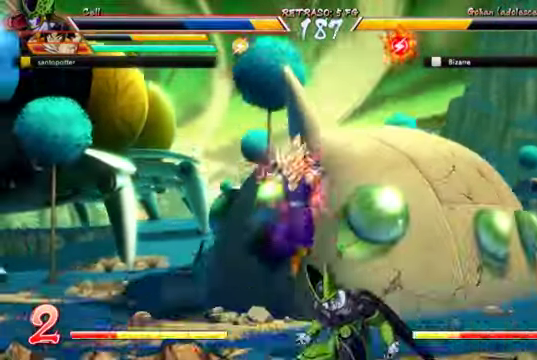
Gameplay with a controller (Xbox layout); each line is a JSON object with the inputs held at the frame after it (dt_ms = milliseconds from this image to that frame). "events" lists button and stick changes between this image and that frame as [ms after this image, input, new state], when the widget could be followed in between. Not read: L3.
{"dt_ms": 1000, "buttons": ["DPAD_DOWN", "DPAD_LEFT"], "left_stick": "center", "right_stick": "center"}
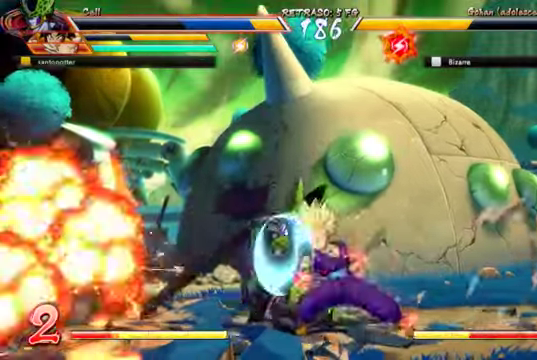
{"dt_ms": 500, "buttons": [], "left_stick": "center", "right_stick": "center", "events": [[134, "DPAD_LEFT", "up"], [167, "DPAD_DOWN", "up"], [167, "DPAD_RIGHT", "down"], [167, "L2", "down"], [267, "DPAD_RIGHT", "up"], [300, "L2", "up"]]}
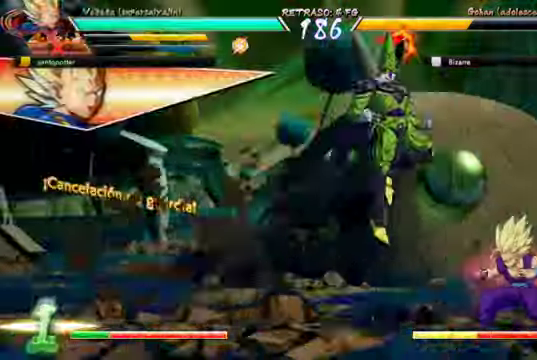
{"dt_ms": 500, "buttons": [], "left_stick": "center", "right_stick": "center"}
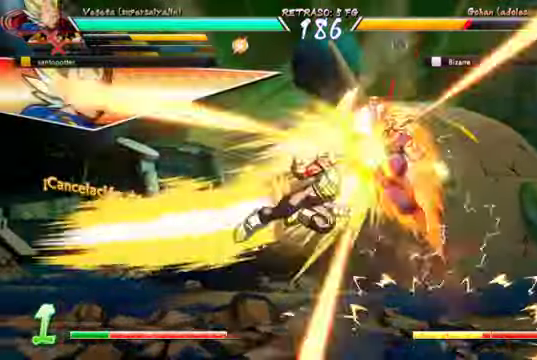
{"dt_ms": 500, "buttons": [], "left_stick": "center", "right_stick": "center", "events": []}
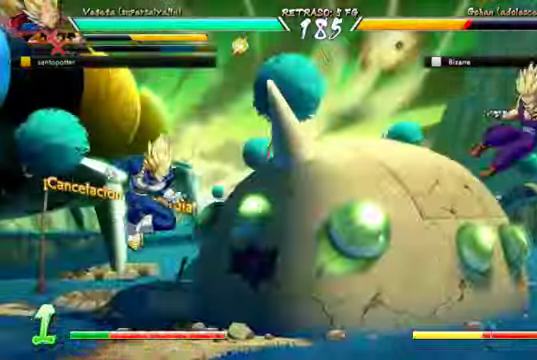
{"dt_ms": 500, "buttons": ["DPAD_RIGHT"], "left_stick": "center", "right_stick": "center", "events": [[134, "DPAD_RIGHT", "down"], [234, "DPAD_RIGHT", "up"], [300, "DPAD_RIGHT", "down"]]}
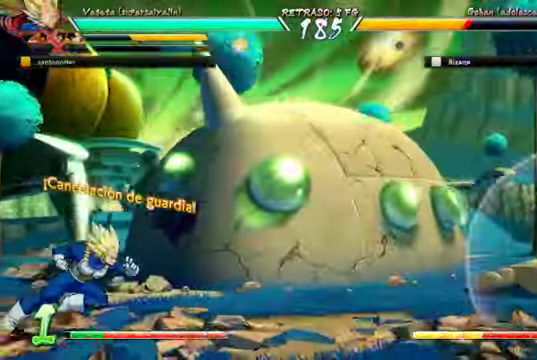
{"dt_ms": 500, "buttons": ["DPAD_DOWN", "DPAD_RIGHT"], "left_stick": "center", "right_stick": "center", "events": [[434, "DPAD_DOWN", "down"]]}
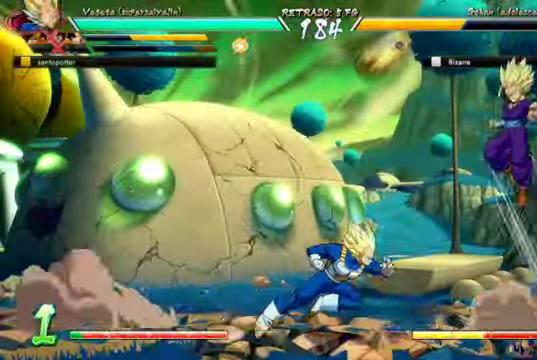
{"dt_ms": 500, "buttons": [], "left_stick": "center", "right_stick": "center"}
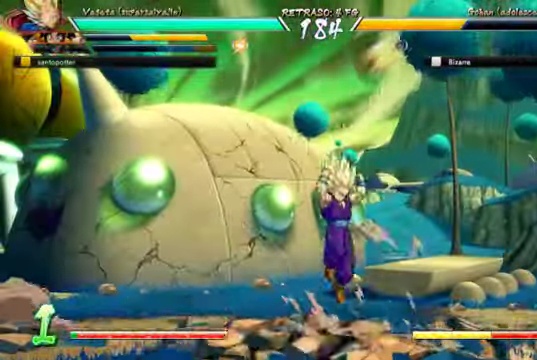
{"dt_ms": 500, "buttons": [], "left_stick": "center", "right_stick": "center"}
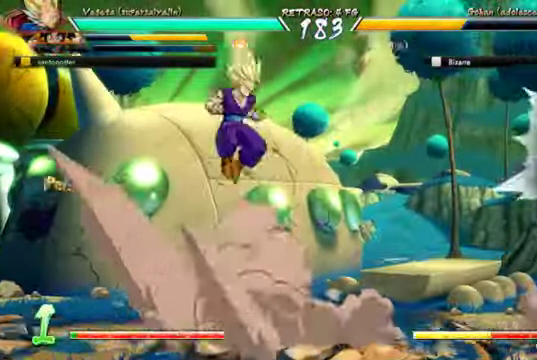
{"dt_ms": 500, "buttons": ["X"], "left_stick": "center", "right_stick": "left", "events": [[467, "X", "down"], [500, "right_stick", "left"]]}
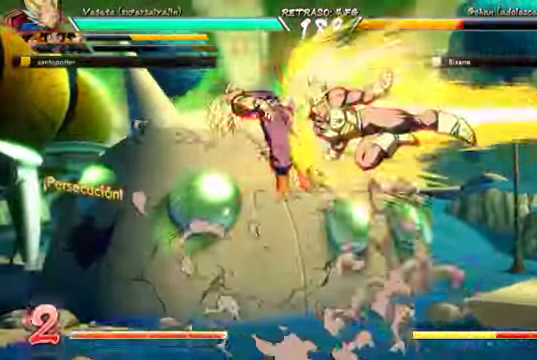
{"dt_ms": 500, "buttons": ["DPAD_UP", "DPAD_LEFT"], "left_stick": "center", "right_stick": "center"}
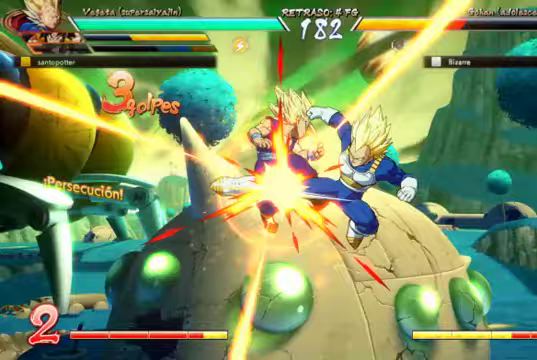
{"dt_ms": 500, "buttons": ["DPAD_LEFT"], "left_stick": "center", "right_stick": "center"}
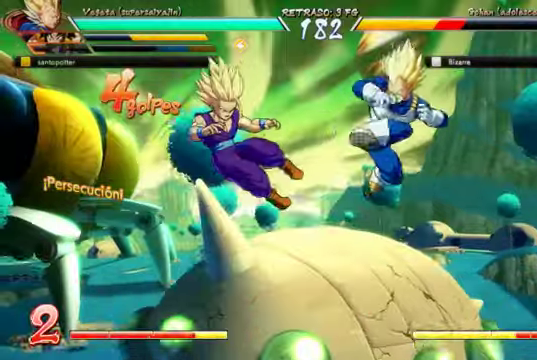
{"dt_ms": 500, "buttons": [], "left_stick": "center", "right_stick": "center", "events": [[33, "DPAD_LEFT", "up"], [33, "Y", "down"], [167, "Y", "up"]]}
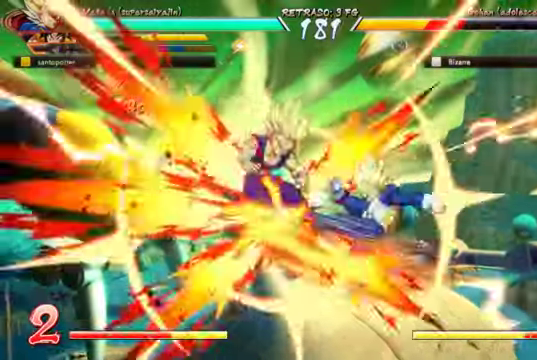
{"dt_ms": 500, "buttons": [], "left_stick": "center", "right_stick": "center", "events": []}
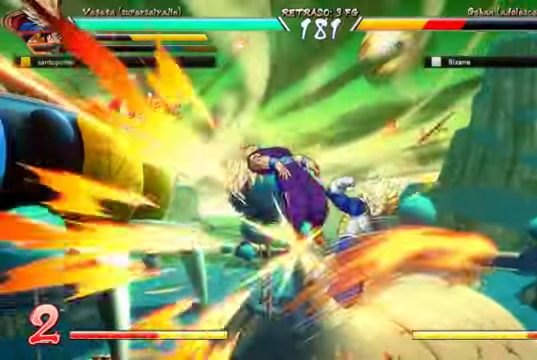
{"dt_ms": 500, "buttons": [], "left_stick": "center", "right_stick": "center"}
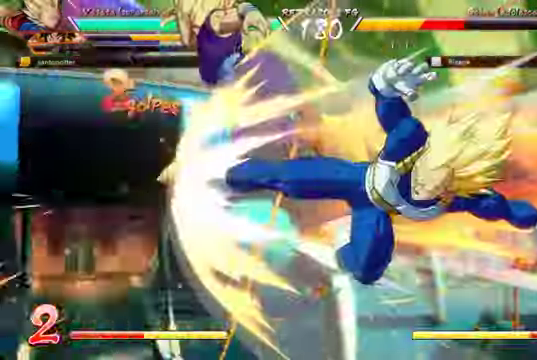
{"dt_ms": 500, "buttons": [], "left_stick": "center", "right_stick": "center", "events": []}